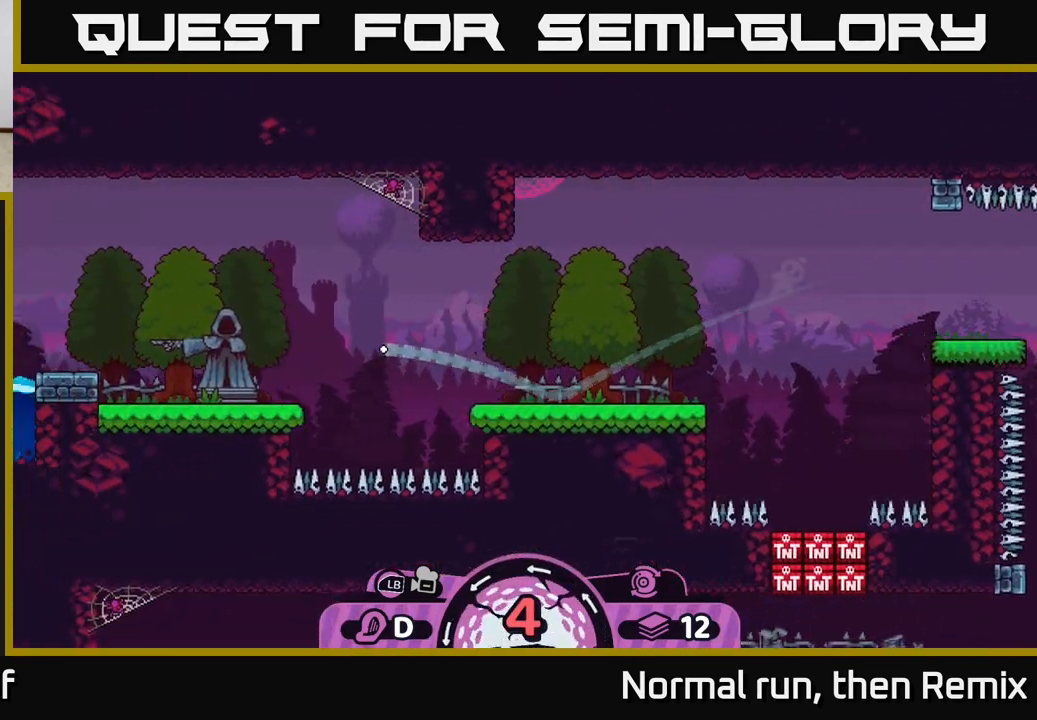
Gameplay with a controller (Xbox layout); each line is a JSON object with the inputs held at the frame after it. "events" lists button and stick changes between this image and that frame as [ms after this image, input, new state], when the widget could be followed in between.
{"buttons": [], "left_stick": "right", "right_stick": "center", "events": [[317, "left_stick", "right"], [350, "A", "down"], [433, "A", "up"]]}
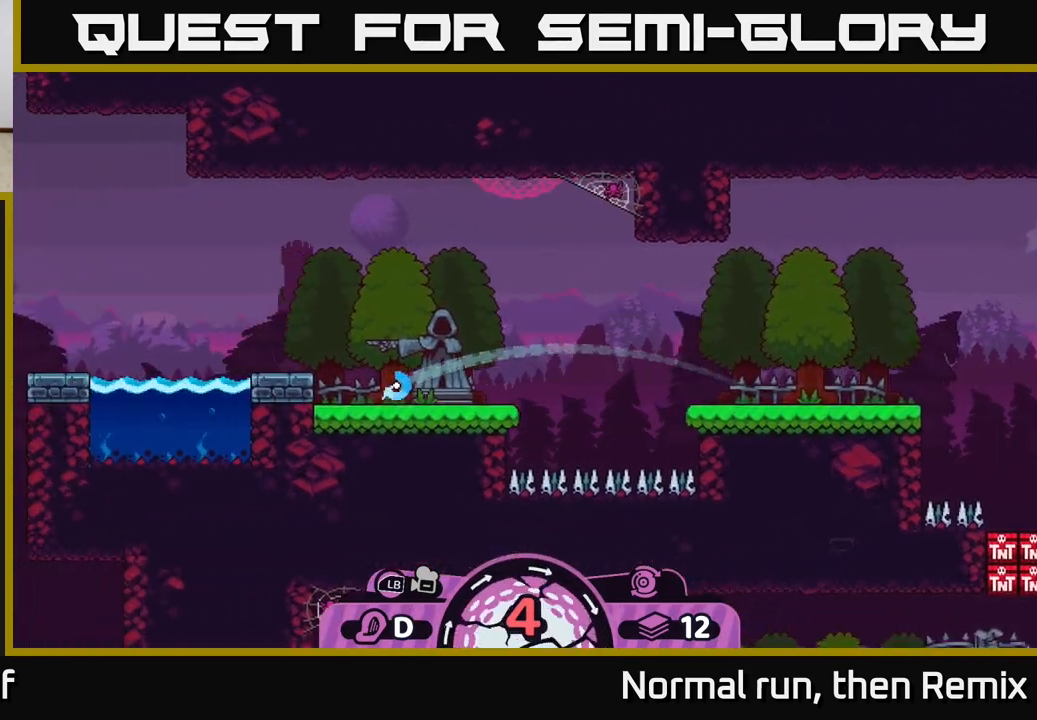
{"buttons": ["A"], "left_stick": "right", "right_stick": "center", "events": [[50, "A", "down"], [133, "A", "up"], [233, "A", "down"], [333, "A", "up"], [417, "A", "down"]]}
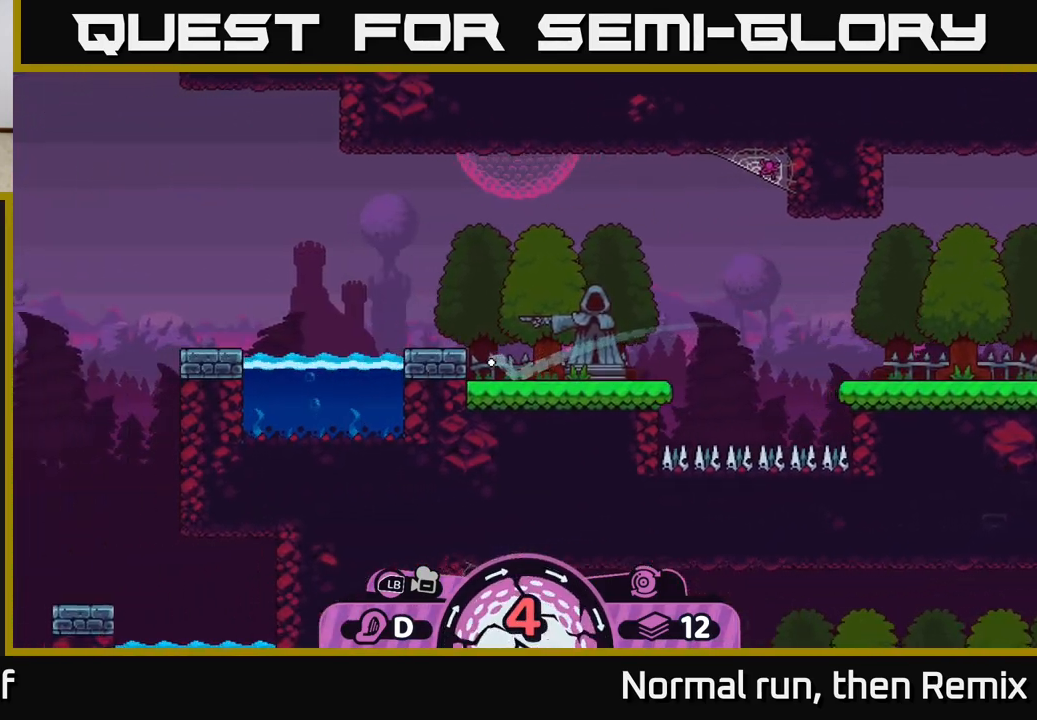
{"buttons": ["A"], "left_stick": "right", "right_stick": "center", "events": [[33, "A", "up"], [100, "A", "down"], [183, "A", "up"], [267, "A", "down"], [350, "A", "up"], [433, "A", "down"]]}
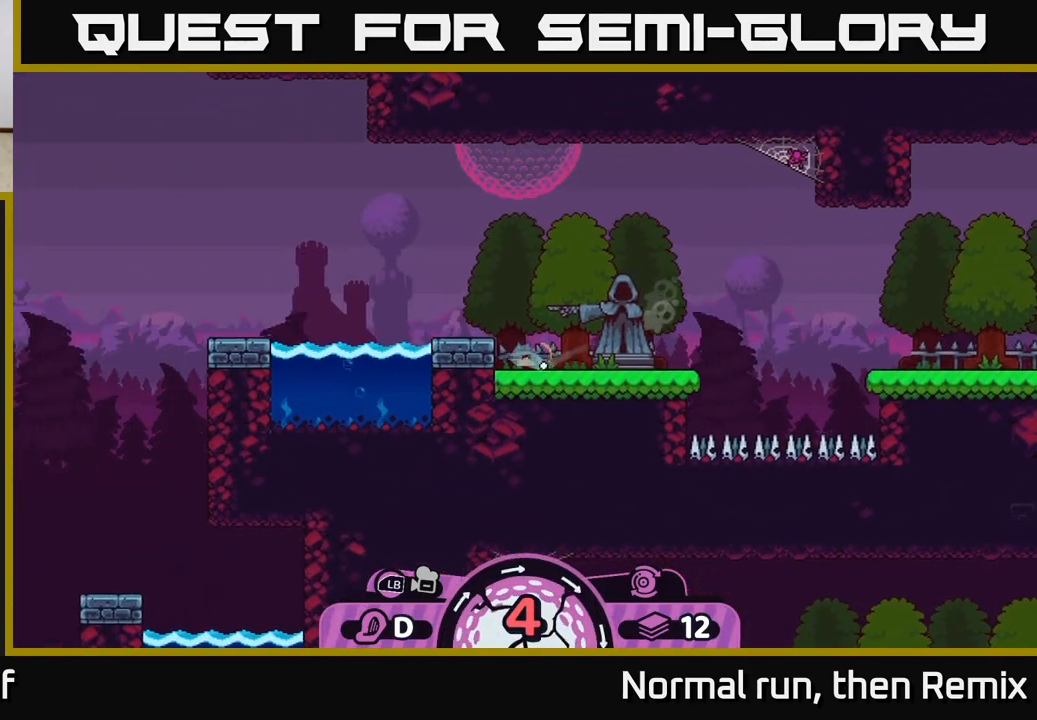
{"buttons": ["A"], "left_stick": "right", "right_stick": "center", "events": [[17, "A", "up"], [117, "A", "down"], [200, "A", "up"], [300, "A", "down"], [367, "A", "up"], [450, "A", "down"]]}
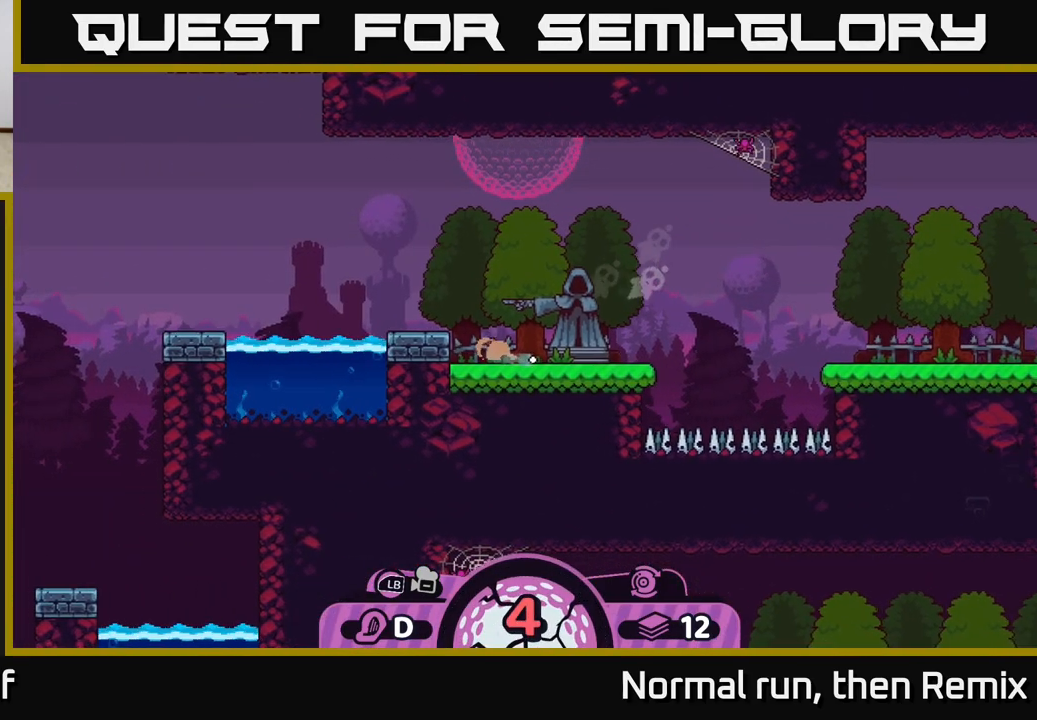
{"buttons": [], "left_stick": "center", "right_stick": "center", "events": [[33, "A", "up"], [333, "left_stick", "center"]]}
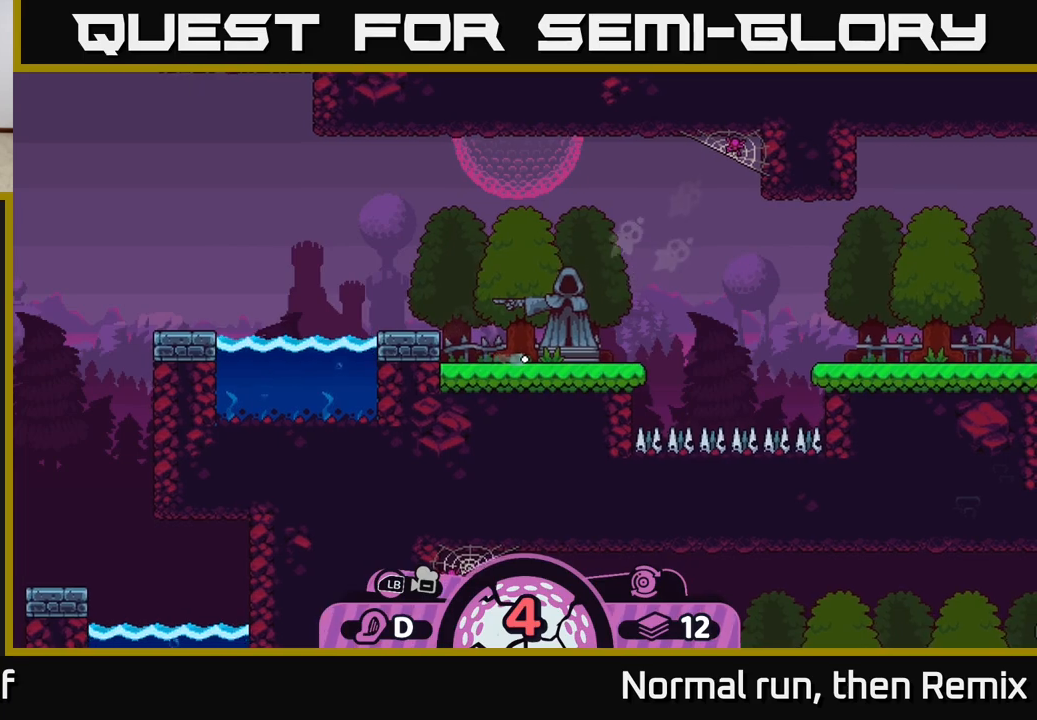
{"buttons": [], "left_stick": "center", "right_stick": "center", "events": [[100, "right_stick", "left"], [417, "right_stick", "center"]]}
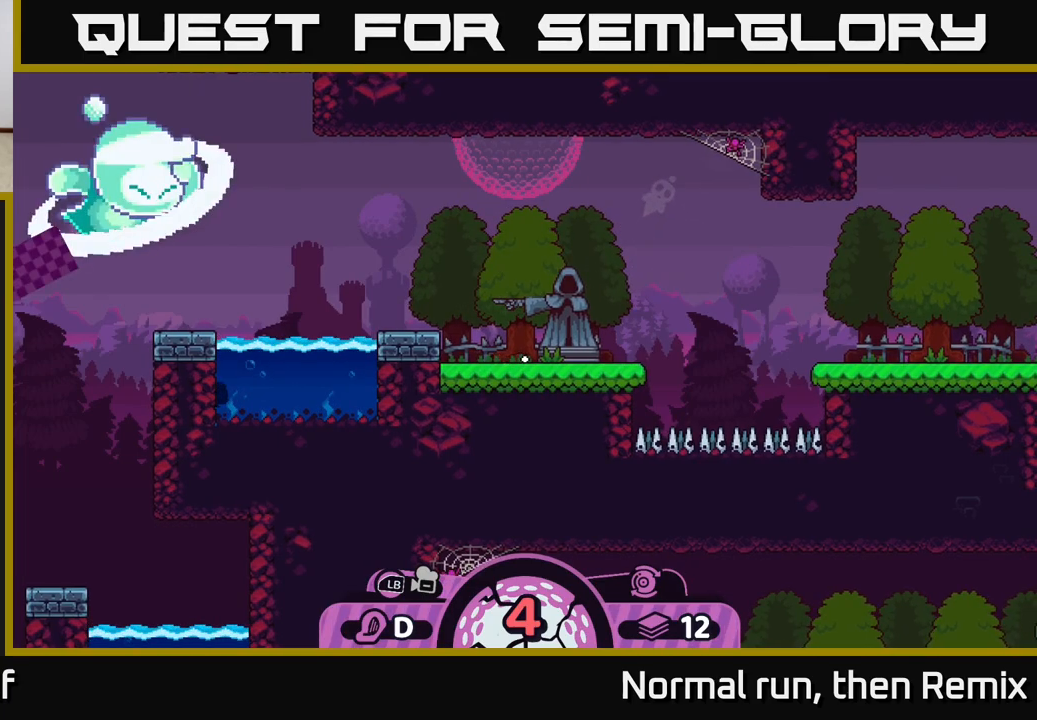
{"buttons": [], "left_stick": "center", "right_stick": "left", "events": [[150, "right_stick", "left"]]}
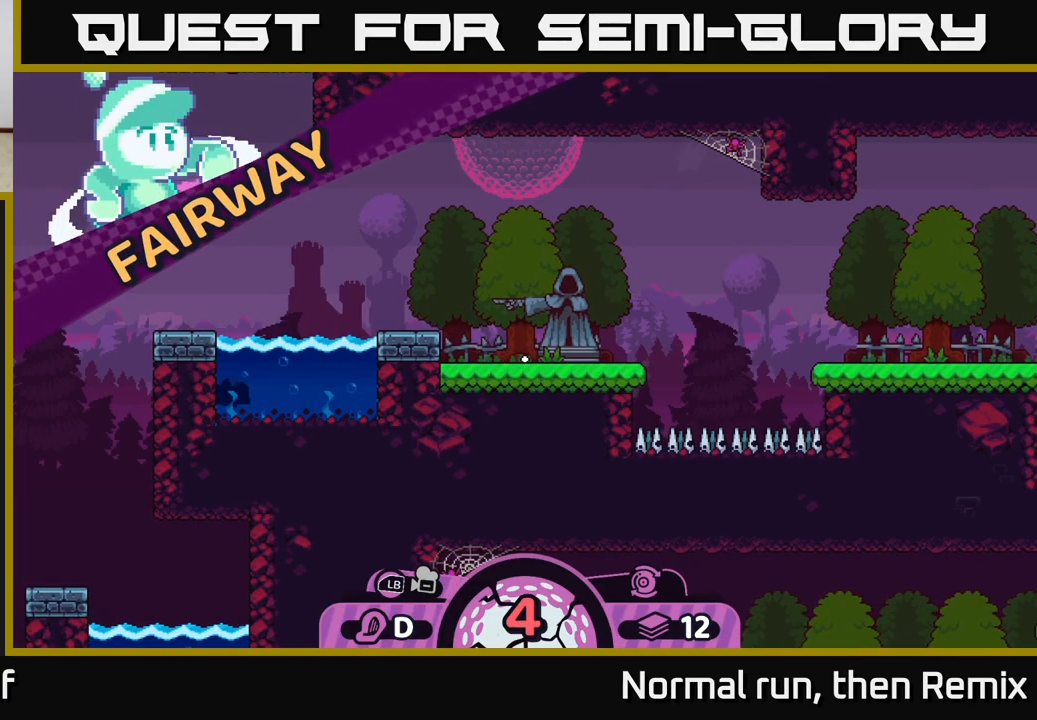
{"buttons": [], "left_stick": "center", "right_stick": "left", "events": [[117, "right_stick", "center"], [300, "right_stick", "left"]]}
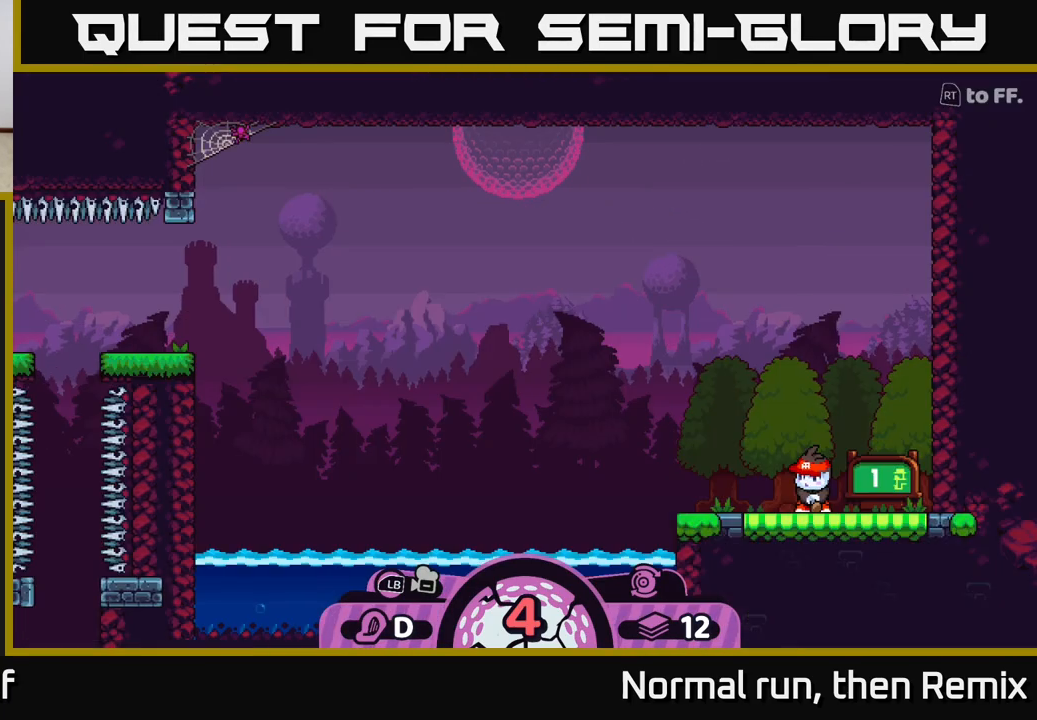
{"buttons": [], "left_stick": "center", "right_stick": "left", "events": [[233, "right_stick", "center"], [383, "right_stick", "left"]]}
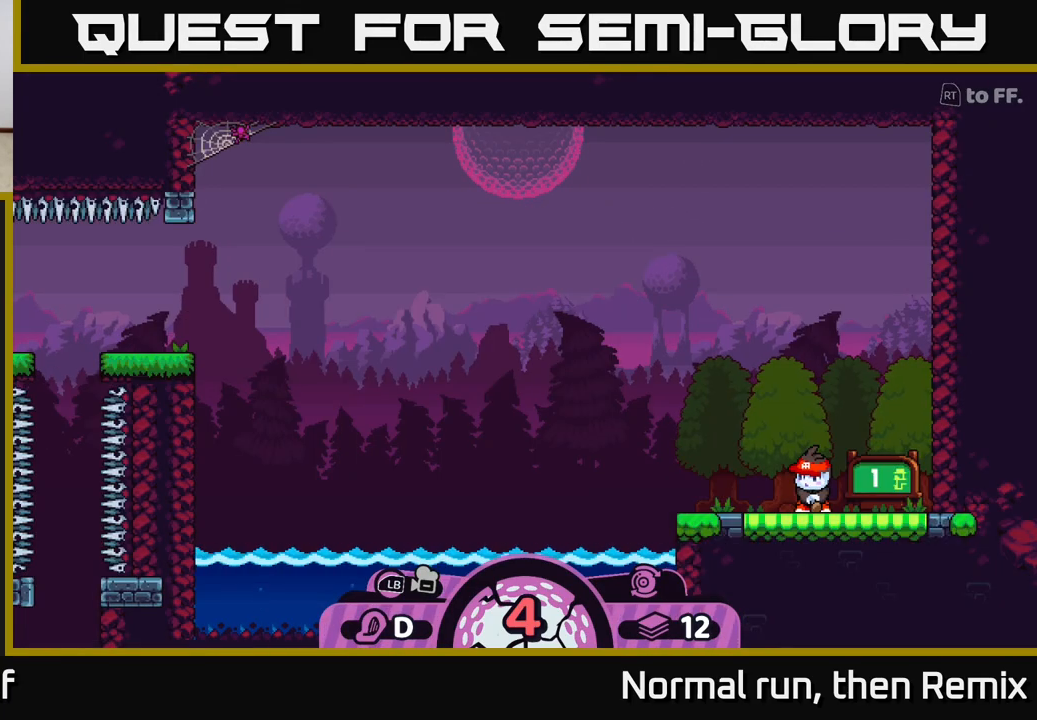
{"buttons": [], "left_stick": "center", "right_stick": "center", "events": [[183, "right_stick", "center"]]}
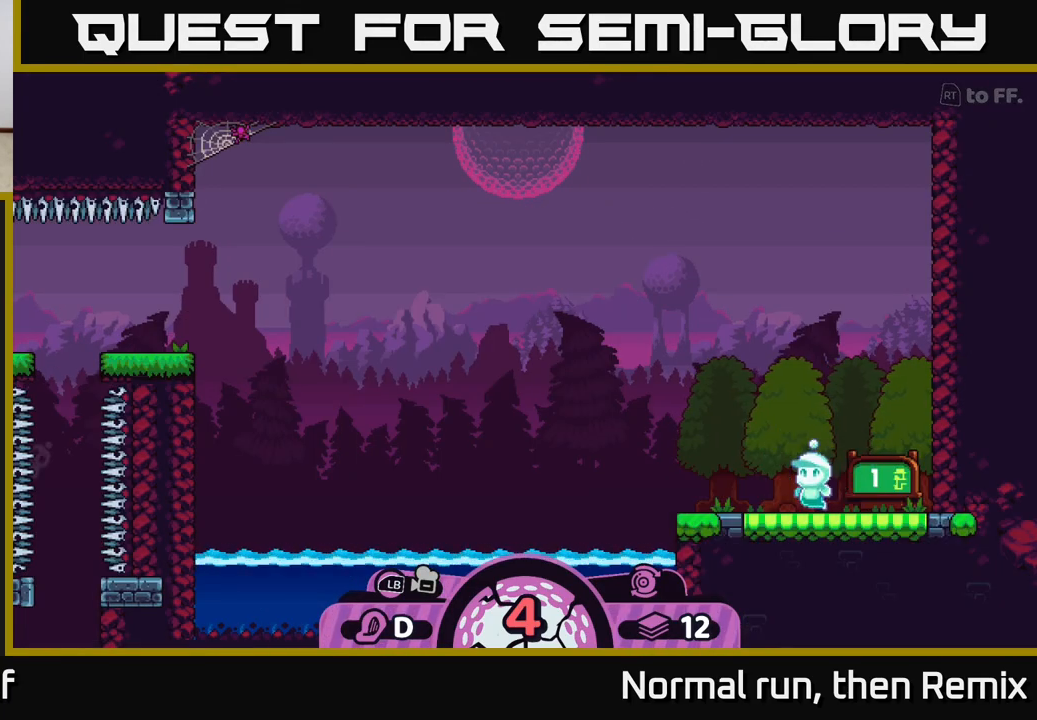
{"buttons": ["L2"], "left_stick": "center", "right_stick": "center", "events": [[233, "L2", "down"]]}
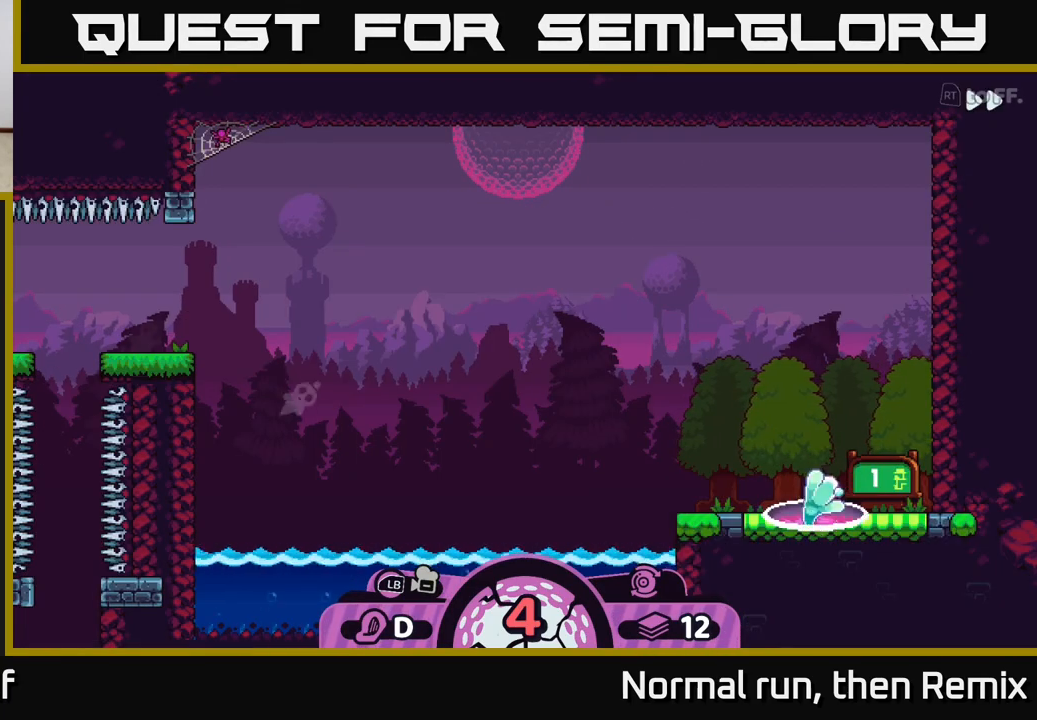
{"buttons": ["L2"], "left_stick": "center", "right_stick": "center", "events": []}
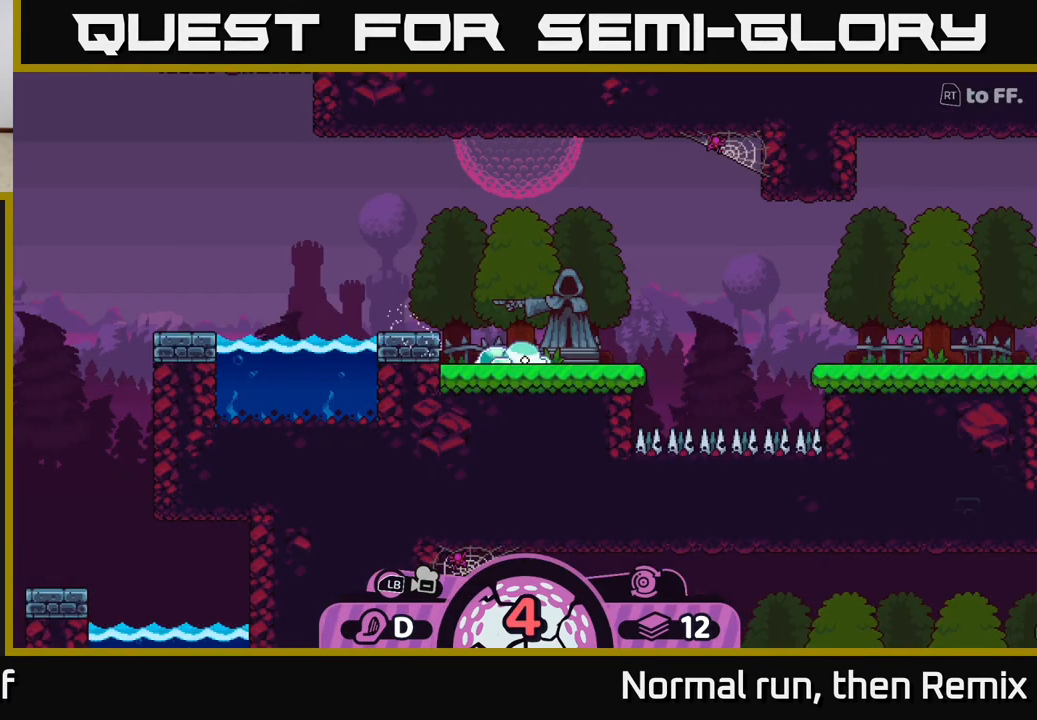
{"buttons": [], "left_stick": "center", "right_stick": "left", "events": [[233, "L2", "up"], [350, "right_stick", "left"]]}
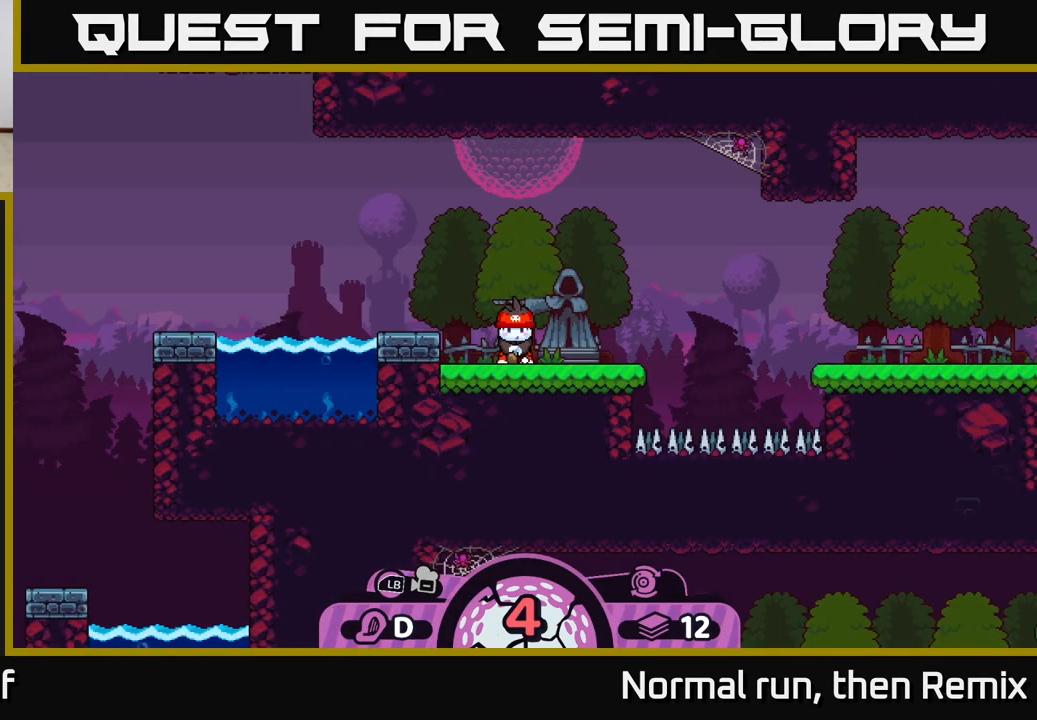
{"buttons": [], "left_stick": "left", "right_stick": "center", "events": [[217, "left_stick", "up-left"], [483, "left_stick", "left"], [500, "right_stick", "center"]]}
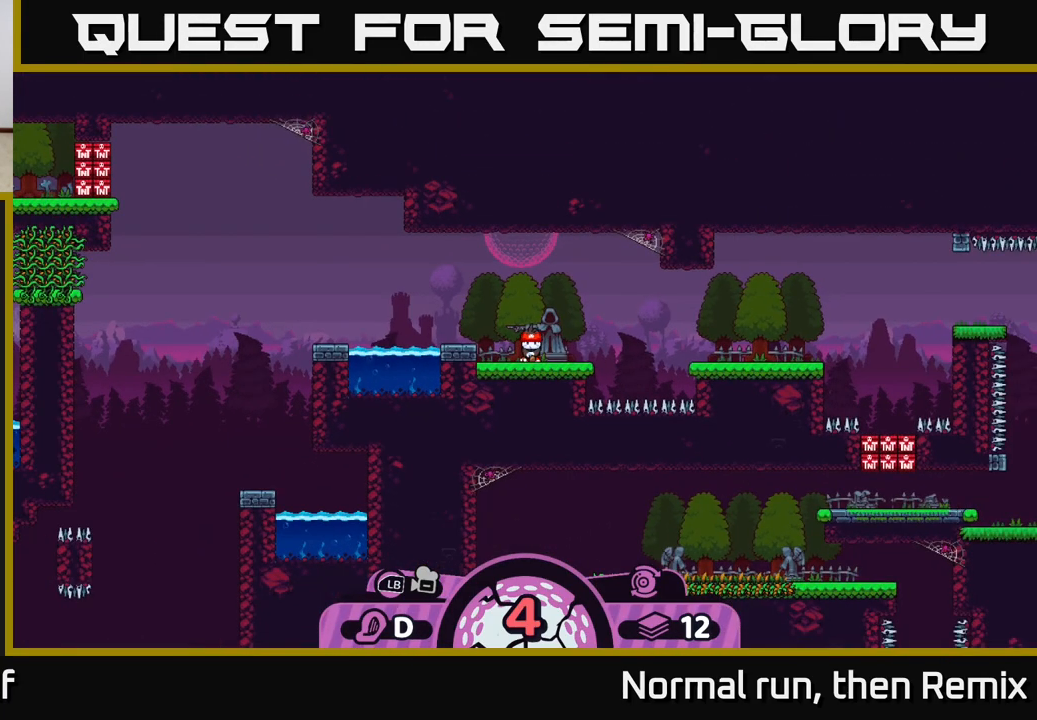
{"buttons": [], "left_stick": "center", "right_stick": "left", "events": [[83, "left_stick", "center"], [150, "right_stick", "left"]]}
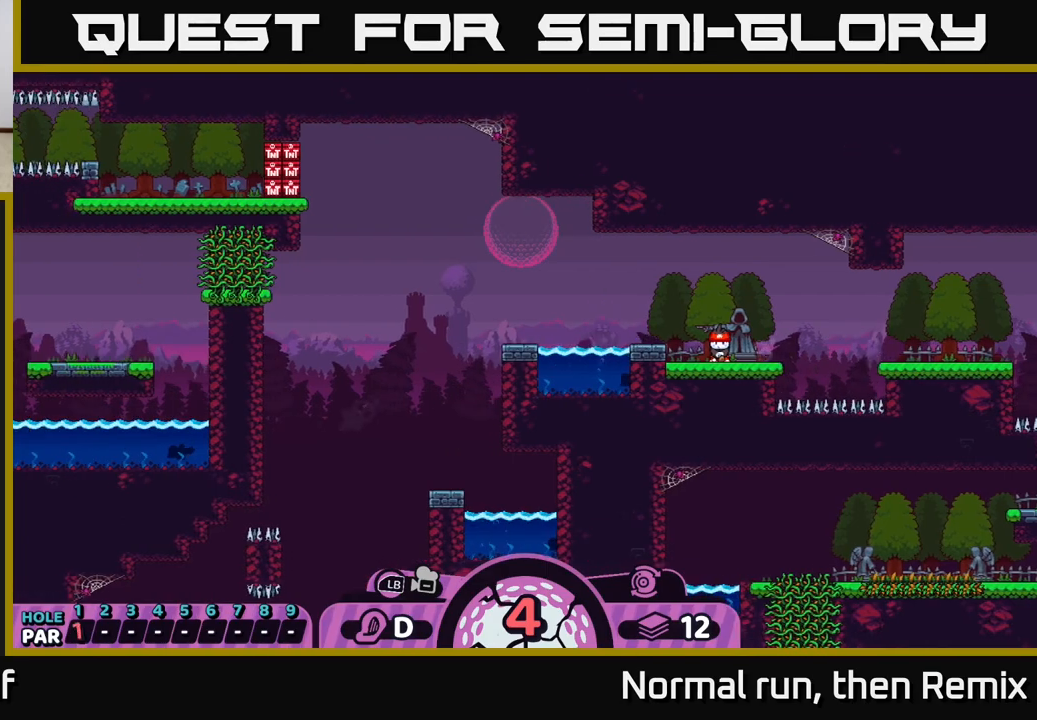
{"buttons": [], "left_stick": "center", "right_stick": "down", "events": [[83, "right_stick", "center"], [233, "right_stick", "down"]]}
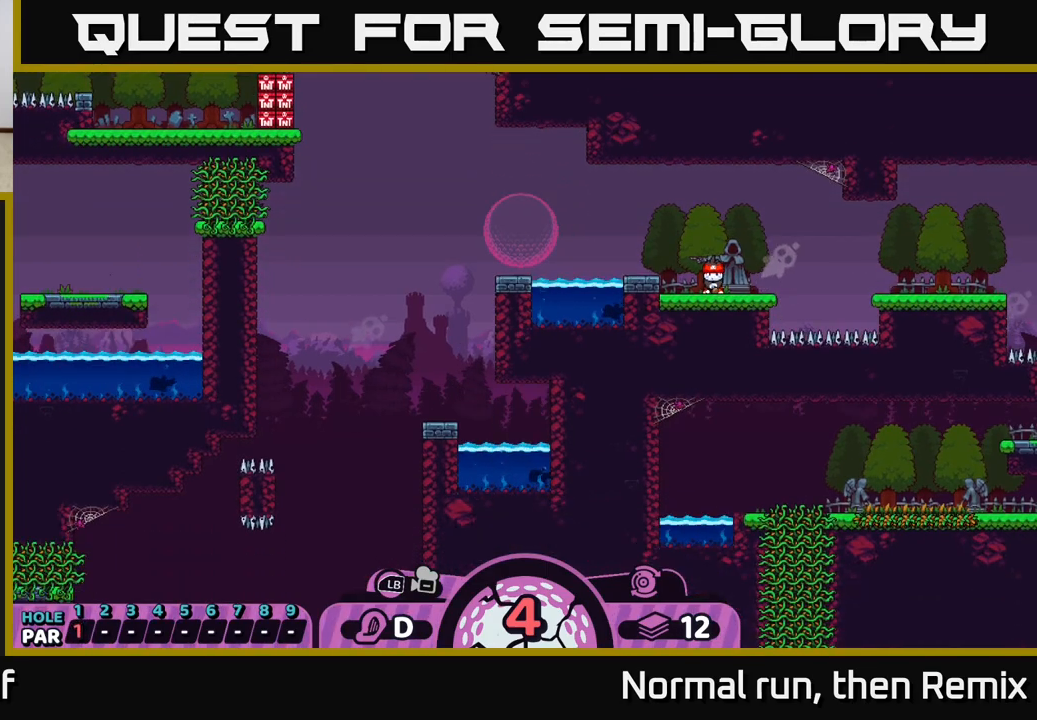
{"buttons": [], "left_stick": "down", "right_stick": "center", "events": [[67, "right_stick", "center"], [400, "left_stick", "down"]]}
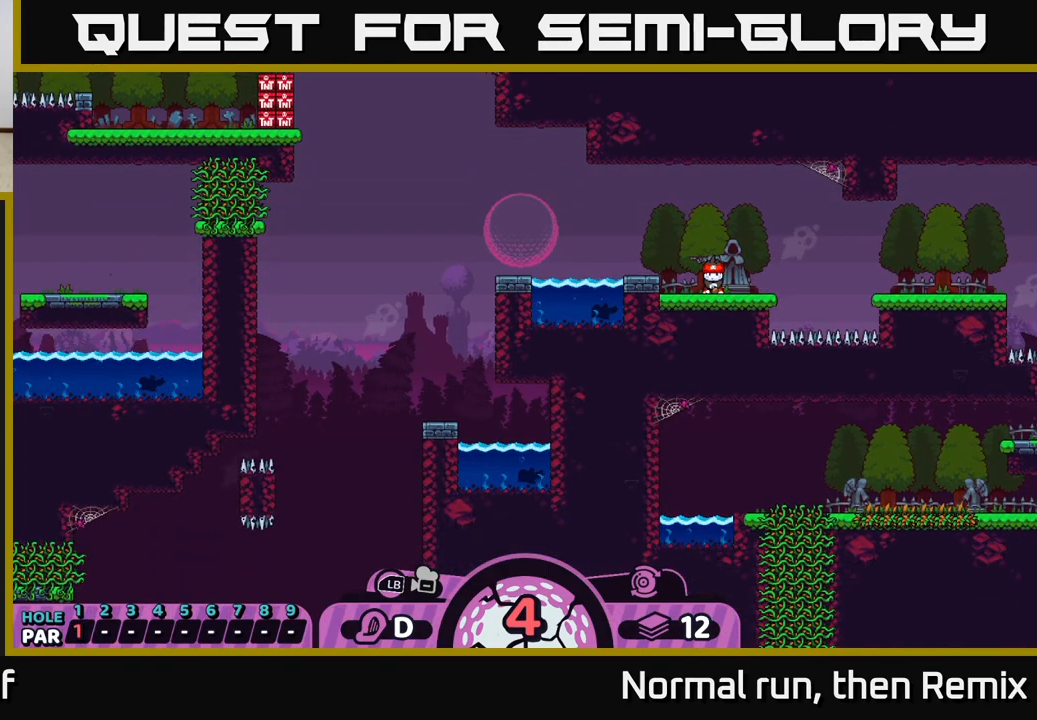
{"buttons": [], "left_stick": "center", "right_stick": "center", "events": [[200, "left_stick", "center"]]}
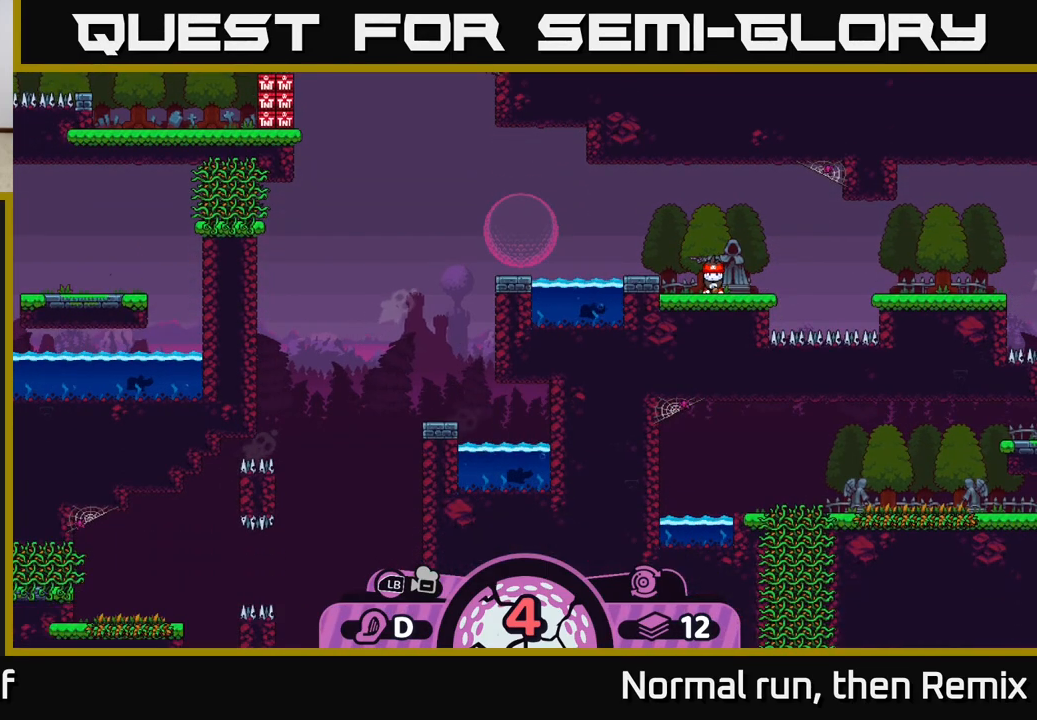
{"buttons": [], "left_stick": "down", "right_stick": "center", "events": [[183, "B", "down"], [283, "B", "up"], [300, "left_stick", "down"]]}
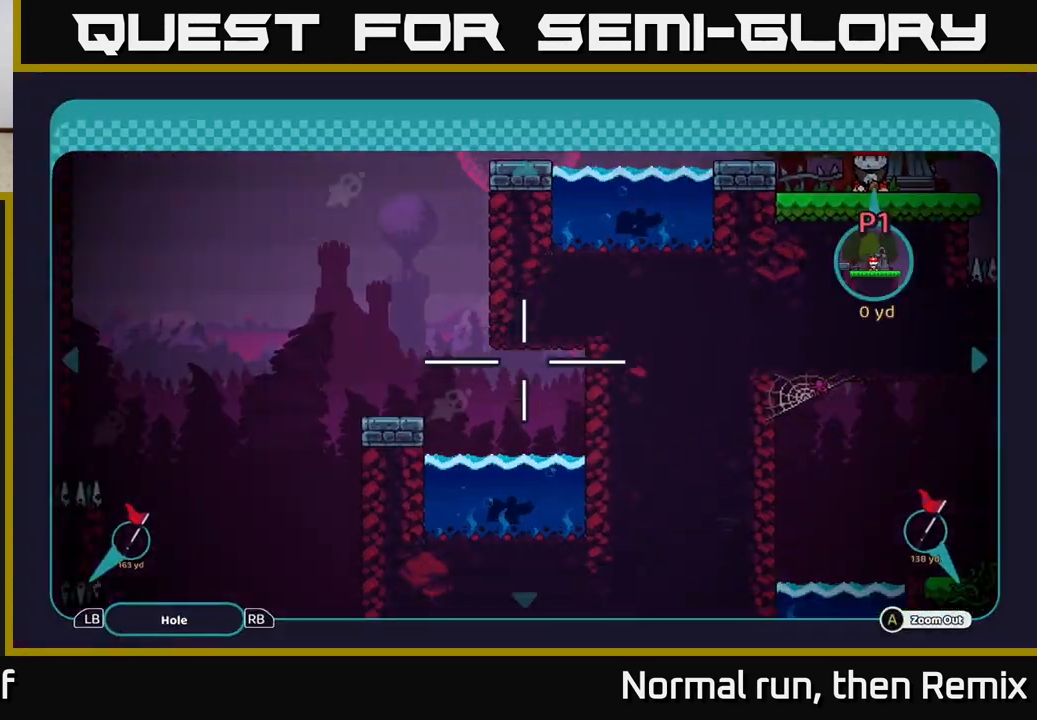
{"buttons": [], "left_stick": "down-left", "right_stick": "center", "events": [[117, "left_stick", "down-left"], [300, "left_stick", "left"], [483, "left_stick", "down-left"]]}
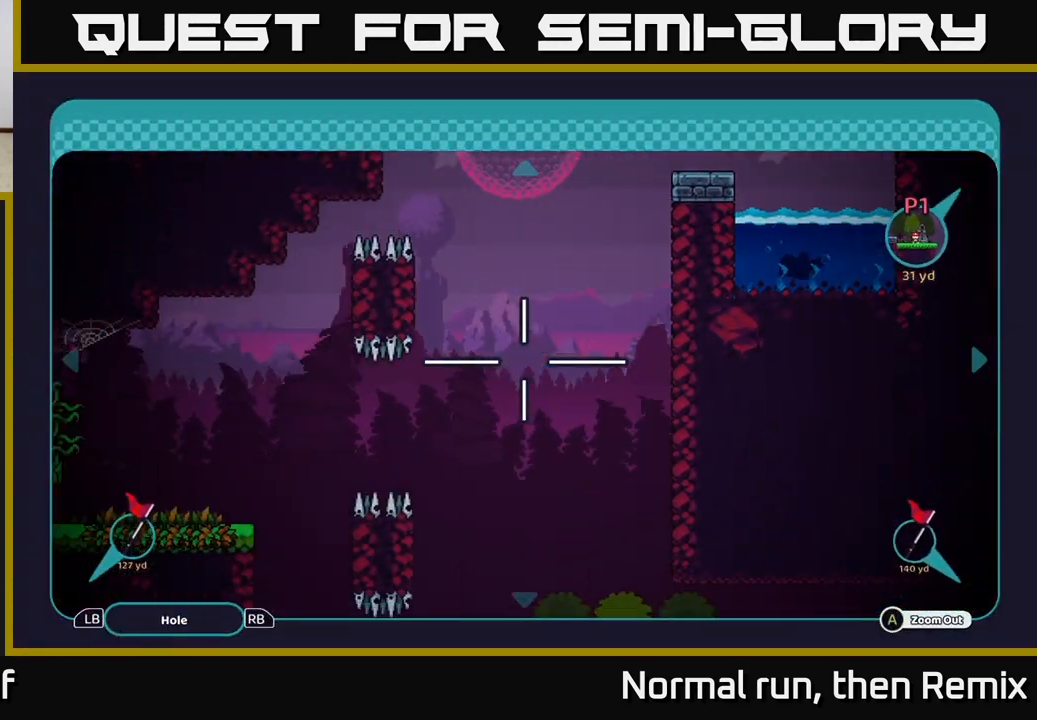
{"buttons": [], "left_stick": "up-left", "right_stick": "center", "events": [[367, "left_stick", "left"], [467, "left_stick", "up-left"]]}
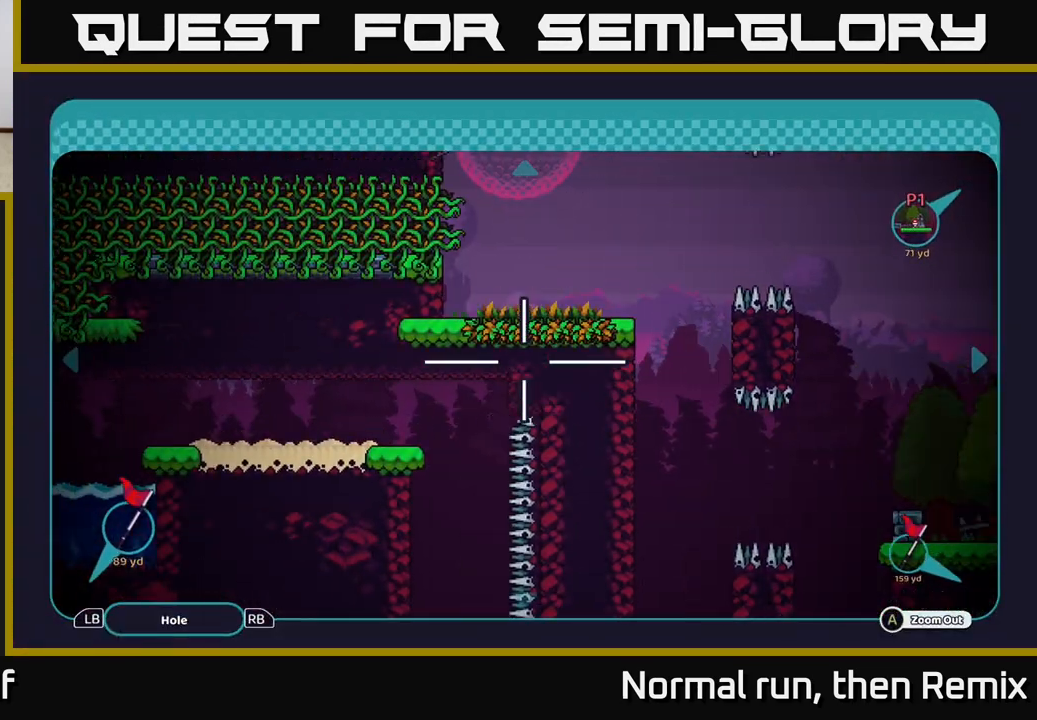
{"buttons": [], "left_stick": "down-right", "right_stick": "center", "events": [[150, "left_stick", "center"], [367, "left_stick", "down-right"]]}
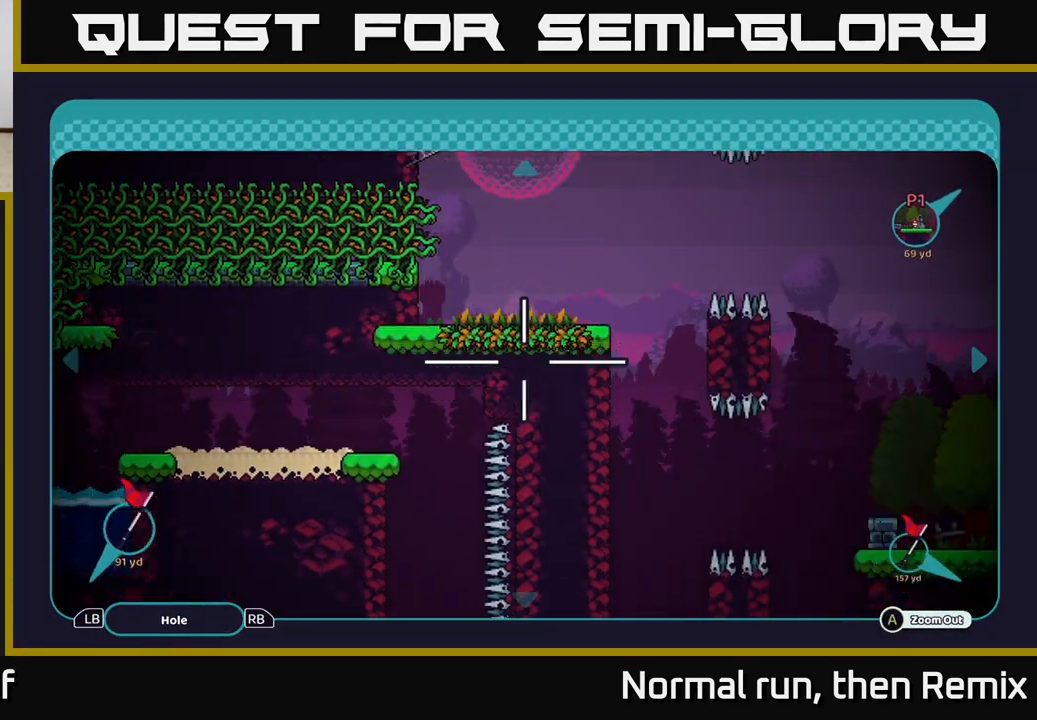
{"buttons": [], "left_stick": "left", "right_stick": "center", "events": [[100, "left_stick", "left"]]}
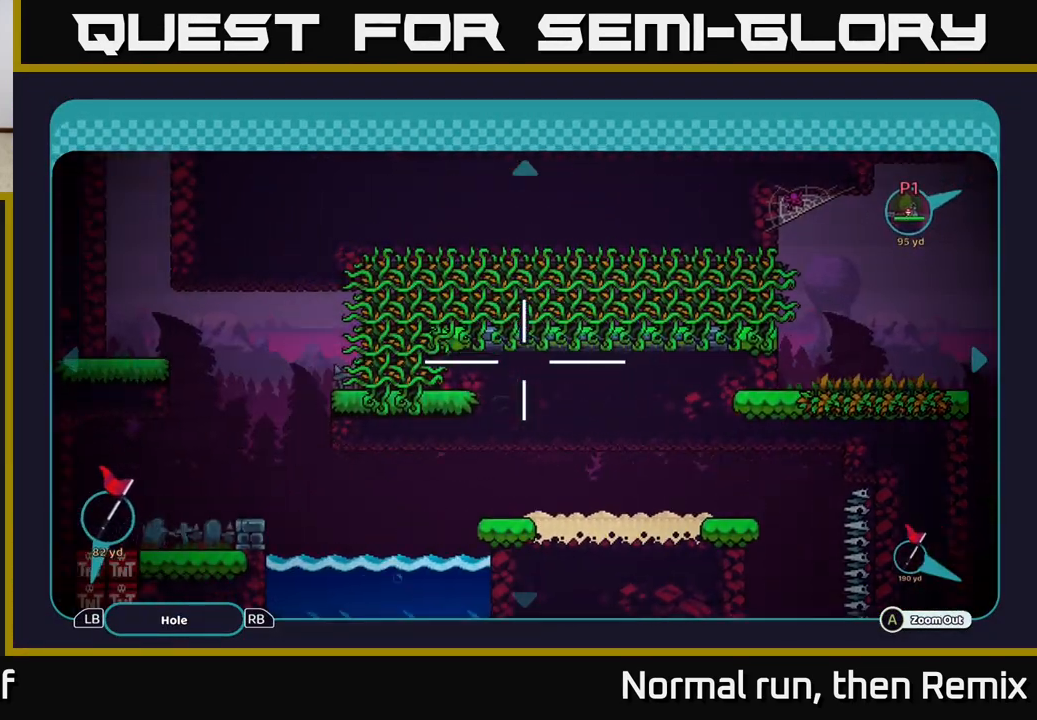
{"buttons": [], "left_stick": "center", "right_stick": "center", "events": [[100, "left_stick", "down-left"], [383, "left_stick", "center"]]}
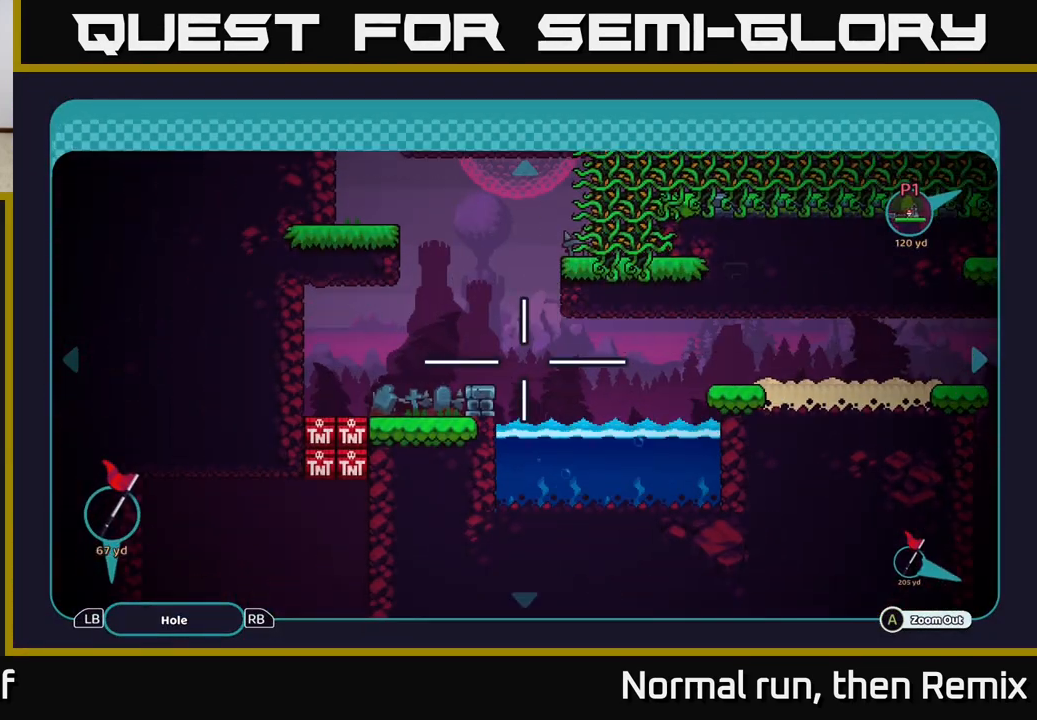
{"buttons": [], "left_stick": "down", "right_stick": "center", "events": [[200, "left_stick", "down"]]}
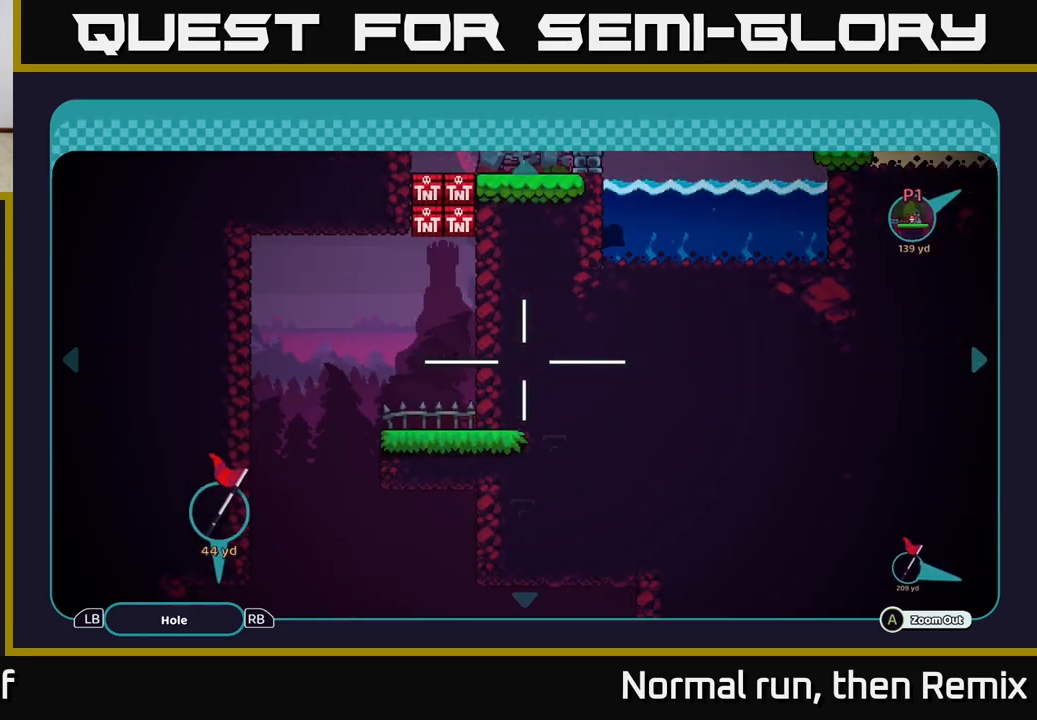
{"buttons": [], "left_stick": "center", "right_stick": "center", "events": [[117, "left_stick", "down-left"], [317, "left_stick", "down"], [450, "left_stick", "center"]]}
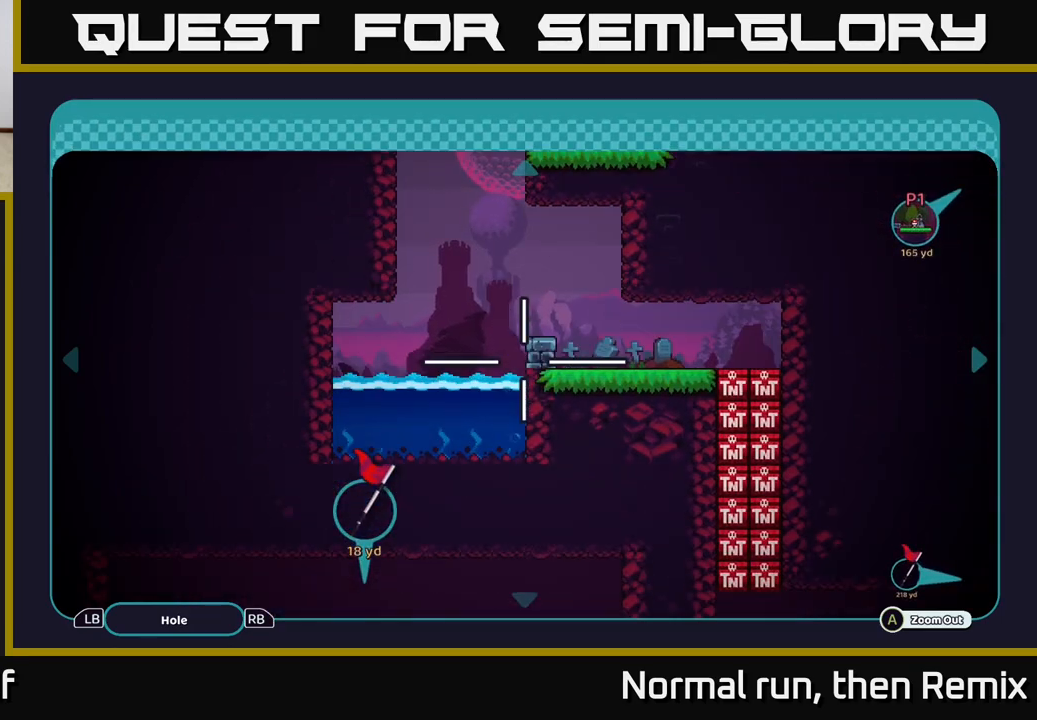
{"buttons": [], "left_stick": "up-right", "right_stick": "center", "events": [[33, "left_stick", "down"], [233, "left_stick", "center"], [333, "left_stick", "up-right"]]}
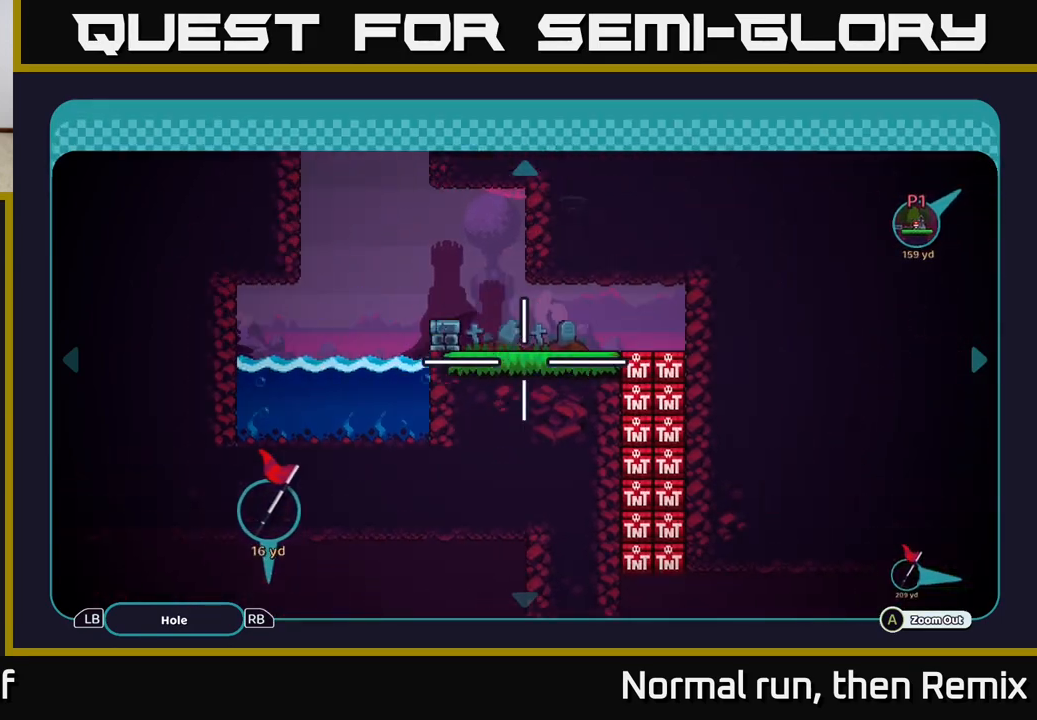
{"buttons": [], "left_stick": "right", "right_stick": "center", "events": [[400, "left_stick", "right"]]}
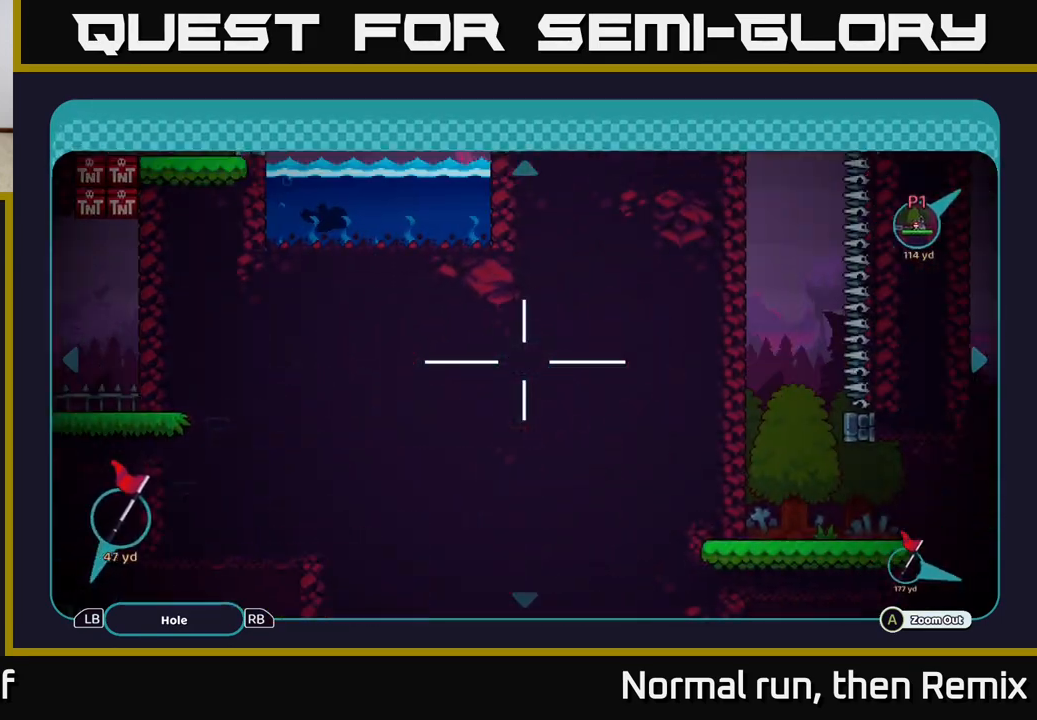
{"buttons": [], "left_stick": "right", "right_stick": "center", "events": [[17, "left_stick", "up-right"], [217, "left_stick", "right"]]}